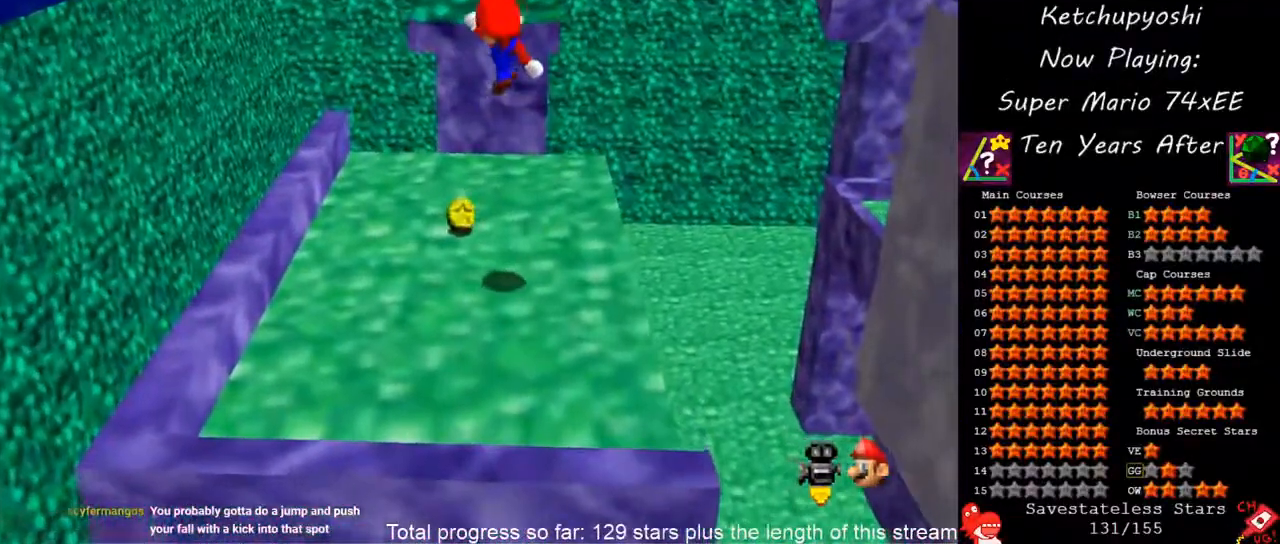
Gameplay with a controller (Nintendo layout); each line is a JSON object with the inputs held at the frame after it (dt_ms = milliseconds from this image to that frame). "events" lists button and stick changes between this image and that frame as [ms after this image, input, new state], when the widget could be followed in between. Not read: C_LEFT L3 R3 other_buttons.
{"dt_ms": 500, "buttons": [], "left_stick": "up", "events": [[300, "left_stick", "up"]]}
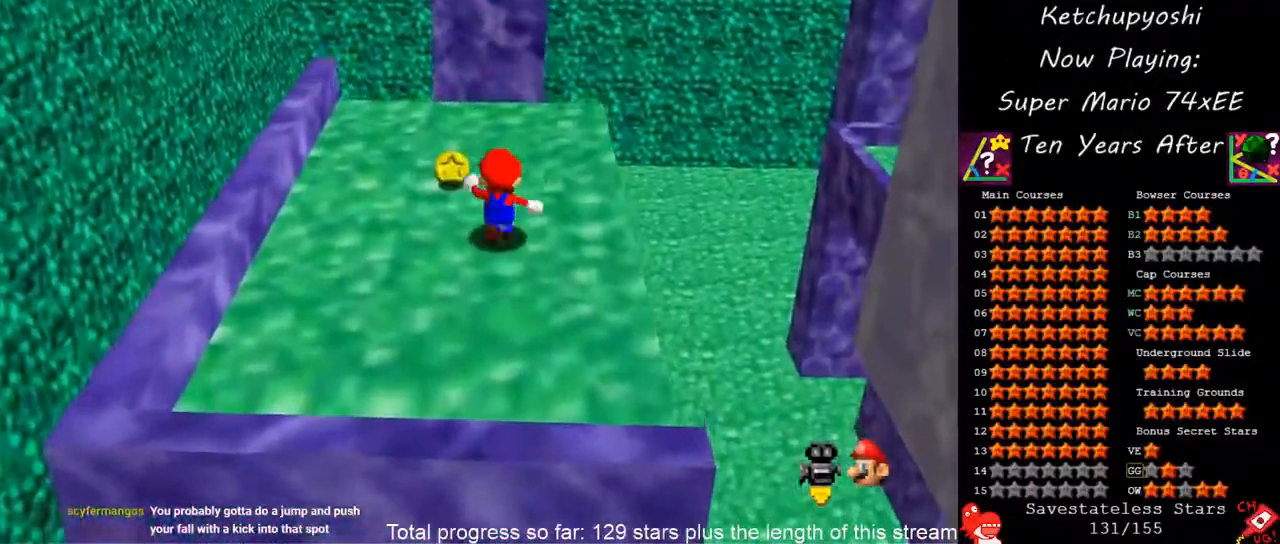
{"dt_ms": 500, "buttons": [], "left_stick": "up", "events": [[217, "A", "down"], [367, "A", "up"]]}
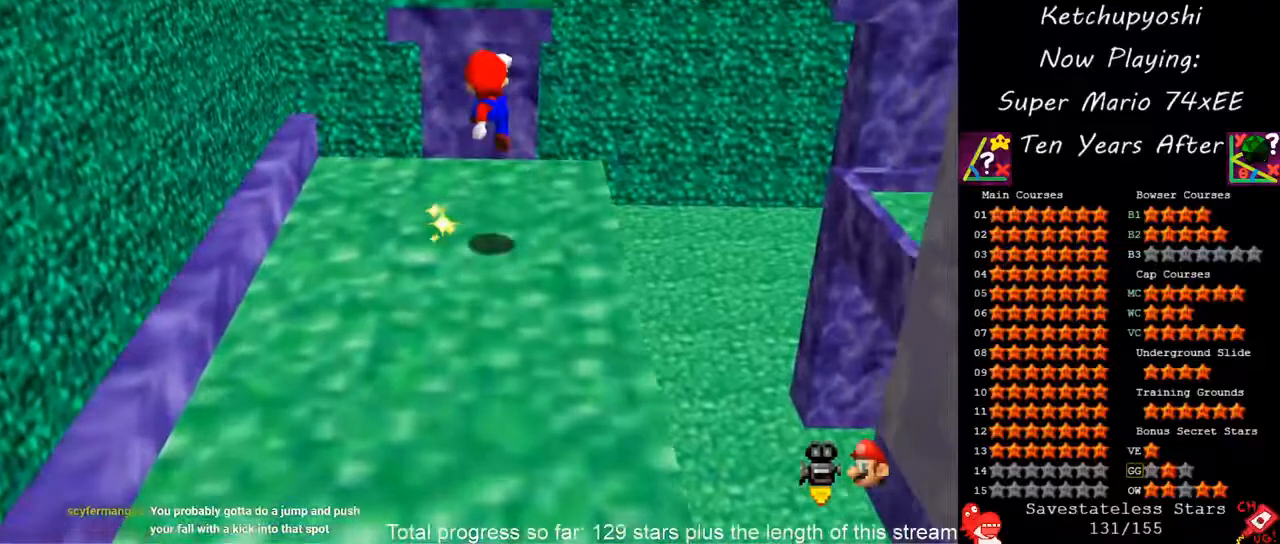
{"dt_ms": 500, "buttons": ["A"], "left_stick": "up", "events": [[367, "A", "down"]]}
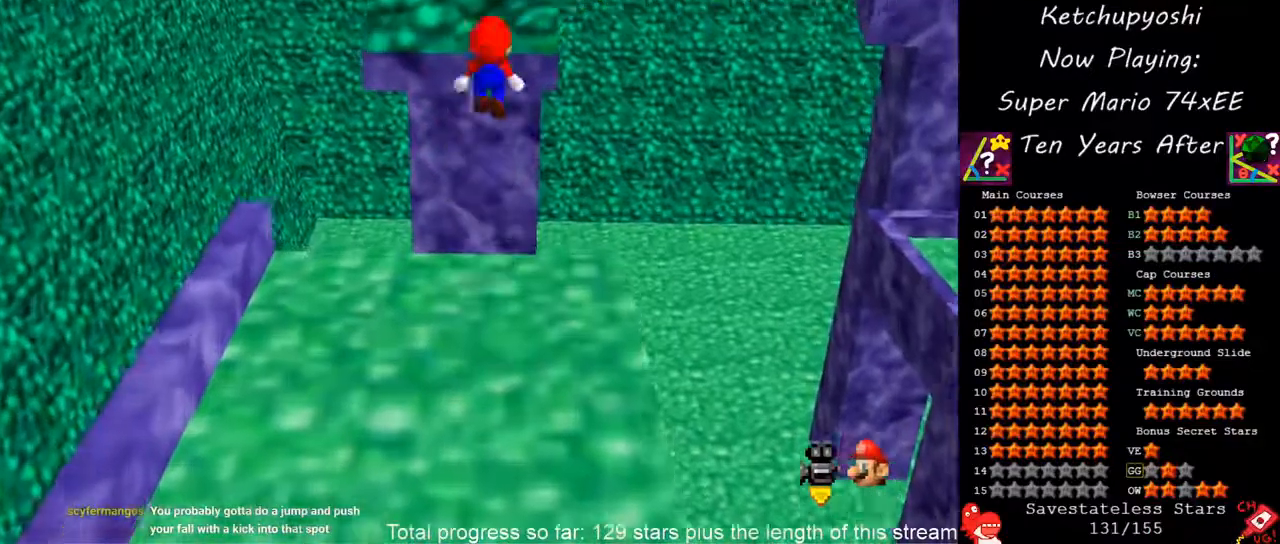
{"dt_ms": 500, "buttons": [], "left_stick": "up", "events": [[433, "A", "up"]]}
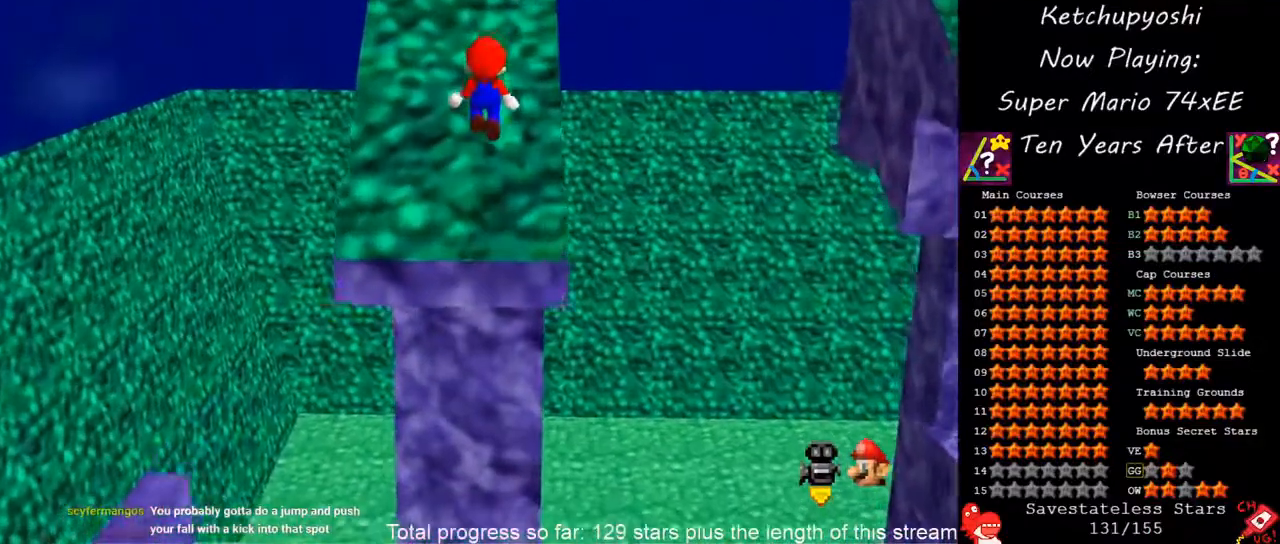
{"dt_ms": 1000, "buttons": [], "left_stick": "up-left", "events": [[267, "A", "down"], [700, "A", "up"], [750, "C_DOWN", "down"], [917, "C_DOWN", "up"], [917, "left_stick", "up-left"]]}
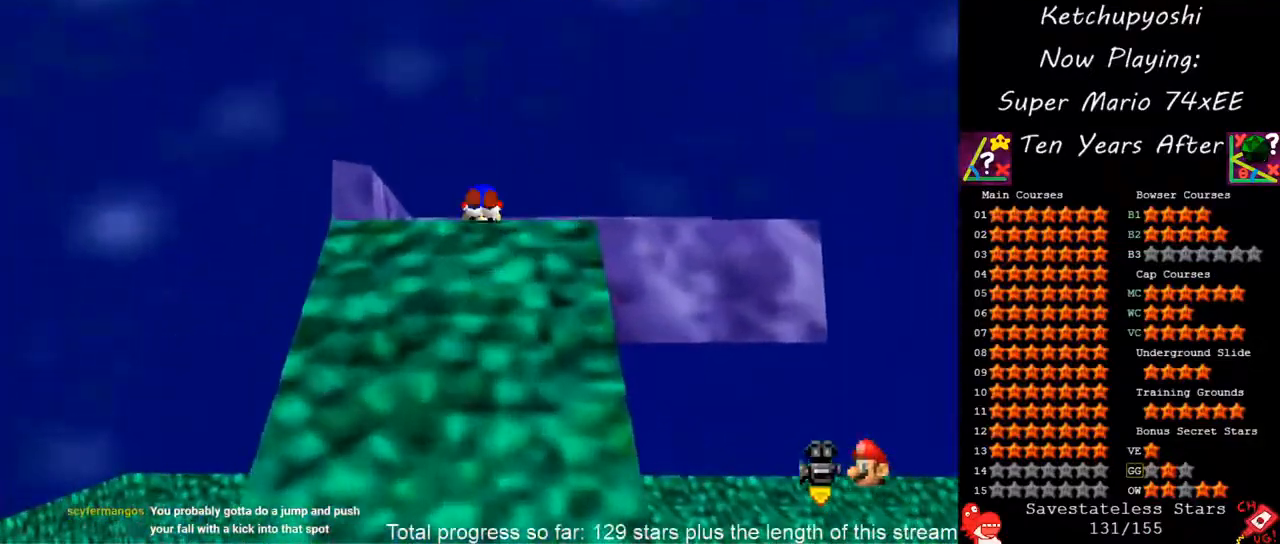
{"dt_ms": 500, "buttons": [], "left_stick": "up-left", "events": [[50, "C_DOWN", "down"], [167, "C_DOWN", "up"], [183, "left_stick", "center"], [317, "C_DOWN", "down"], [333, "left_stick", "up-left"], [433, "C_DOWN", "up"]]}
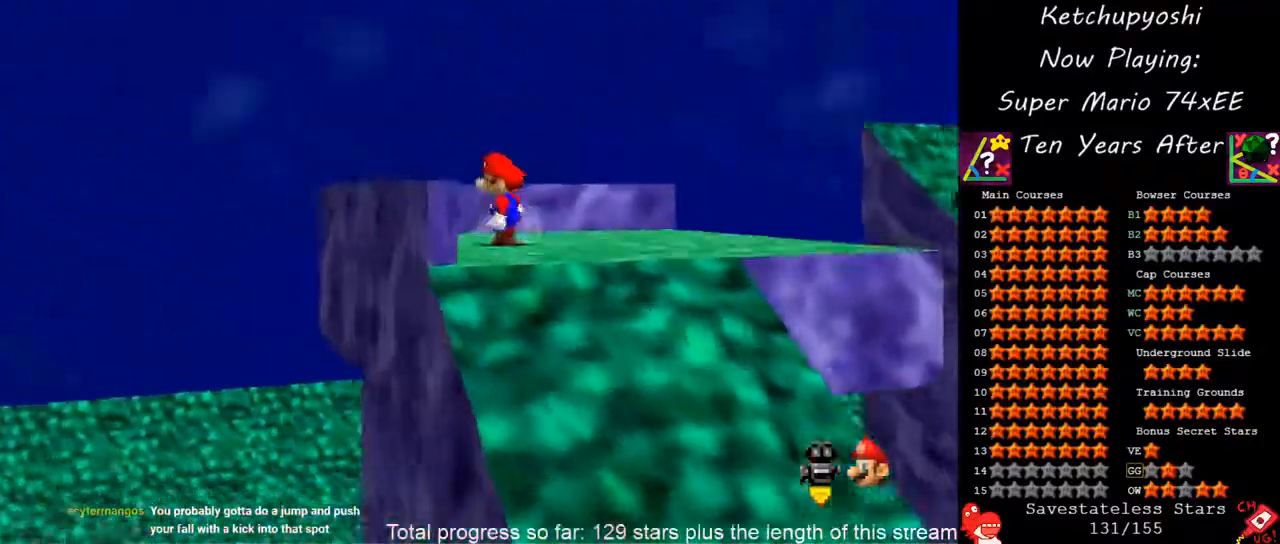
{"dt_ms": 500, "buttons": [], "left_stick": "down-left", "events": [[33, "left_stick", "left"], [83, "C_DOWN", "down"], [167, "left_stick", "center"], [250, "C_DOWN", "up"], [317, "C_DOWN", "down"], [367, "left_stick", "down-left"], [483, "C_DOWN", "up"]]}
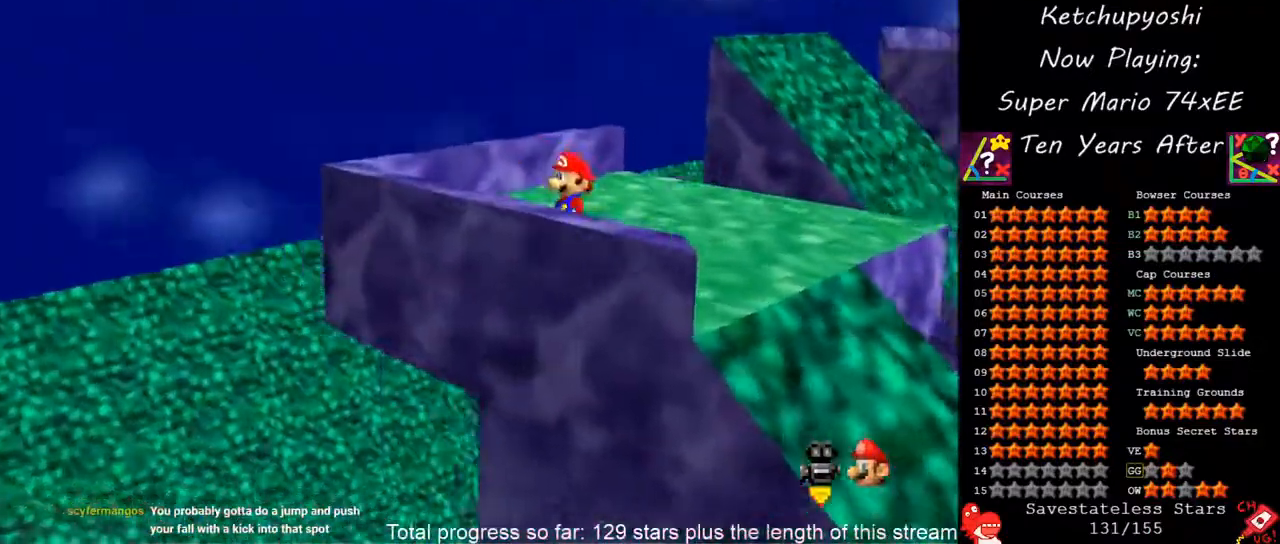
{"dt_ms": 500, "buttons": ["C_DOWN"], "left_stick": "down-left", "events": [[83, "C_DOWN", "down"], [250, "C_DOWN", "up"], [367, "C_DOWN", "down"]]}
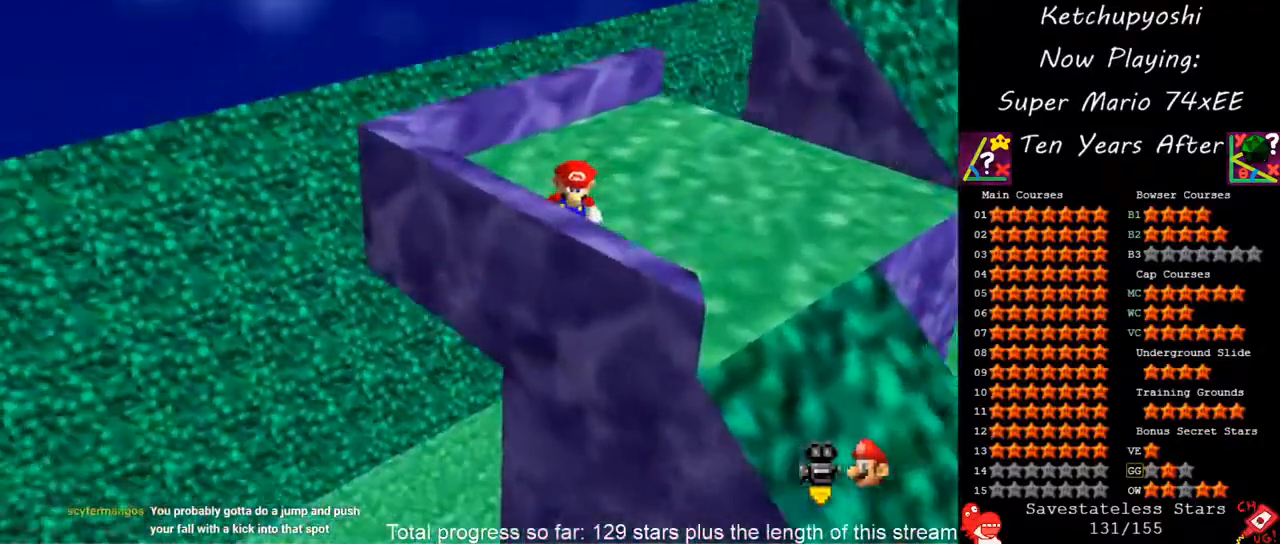
{"dt_ms": 500, "buttons": [], "left_stick": "up-right", "events": [[17, "C_DOWN", "up"], [83, "C_DOWN", "down"], [150, "left_stick", "right"], [250, "C_DOWN", "up"], [350, "C_UP", "down"], [350, "left_stick", "up-right"], [467, "C_UP", "up"]]}
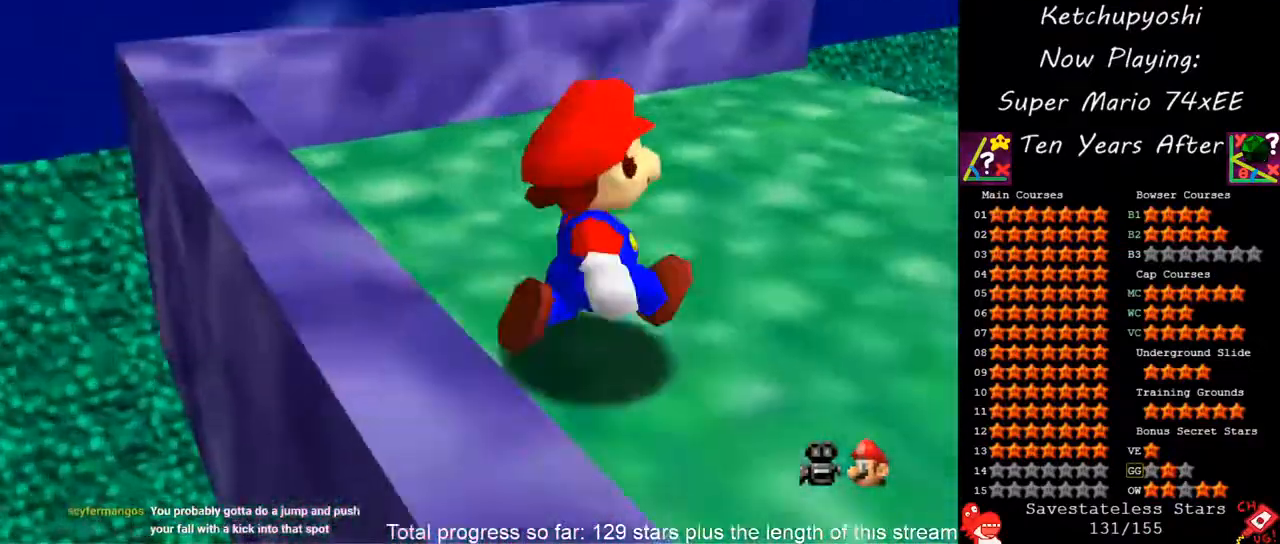
{"dt_ms": 1000, "buttons": [], "left_stick": "down", "events": [[33, "C_DOWN", "down"], [133, "C_DOWN", "up"], [200, "left_stick", "up"], [267, "C_DOWN", "down"], [433, "C_DOWN", "up"], [483, "C_DOWN", "down"], [517, "left_stick", "down-left"], [617, "left_stick", "down"], [683, "C_DOWN", "up"], [800, "C_DOWN", "down"], [950, "C_DOWN", "up"]]}
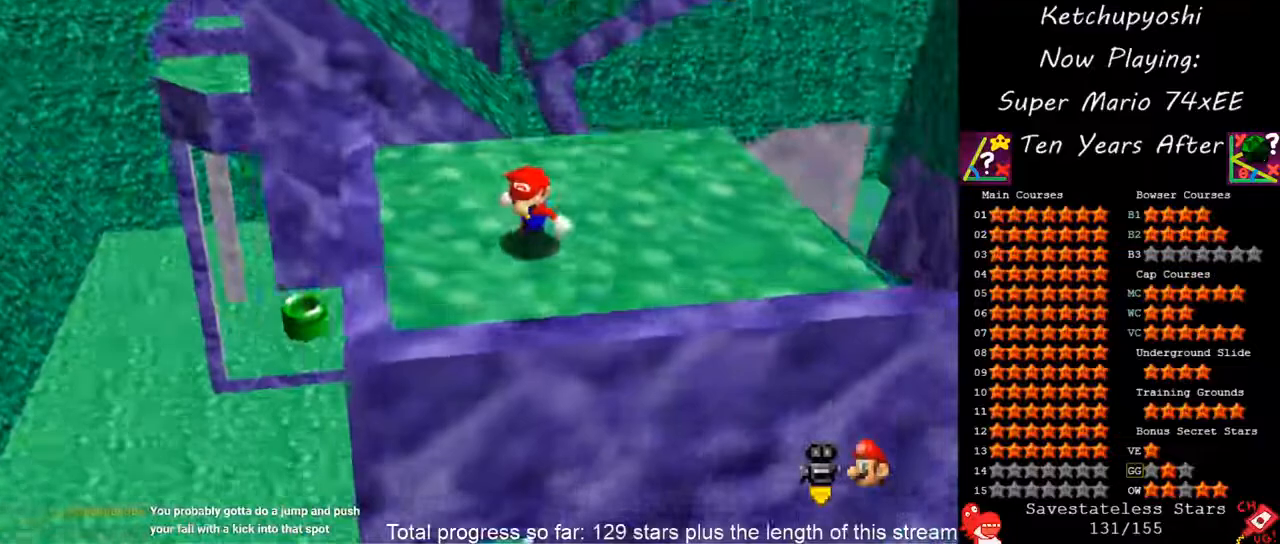
{"dt_ms": 1000, "buttons": ["C_DOWN"], "left_stick": "down", "events": [[67, "C_DOWN", "down"], [217, "C_DOWN", "up"], [500, "C_DOWN", "down"], [500, "left_stick", "center"], [633, "C_DOWN", "up"], [683, "left_stick", "down"], [867, "C_DOWN", "down"]]}
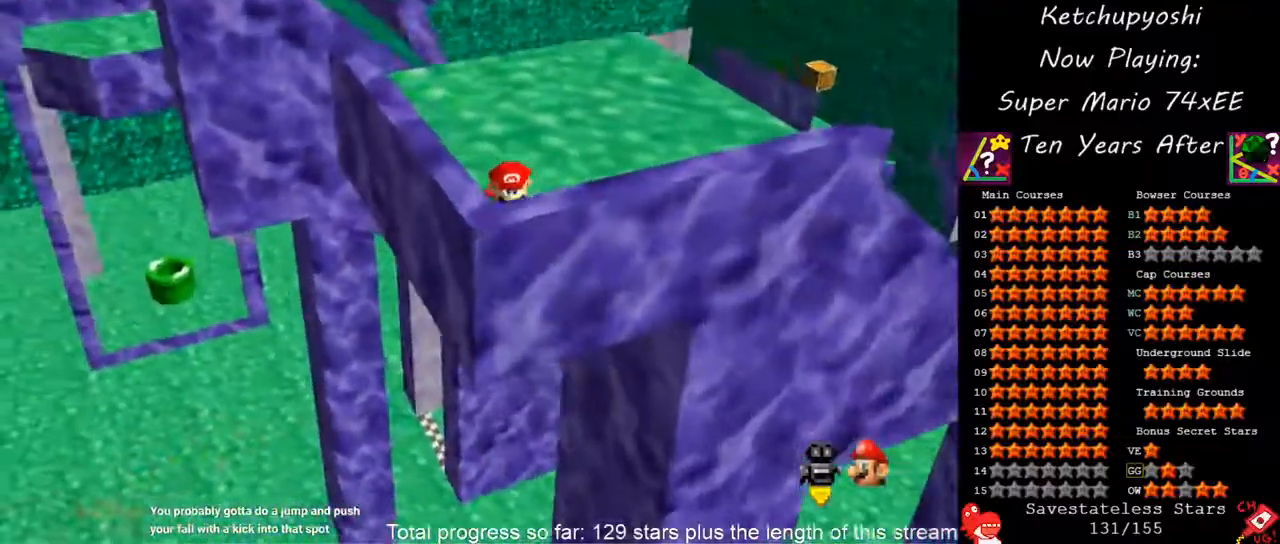
{"dt_ms": 500, "buttons": ["A"], "left_stick": "center", "events": [[17, "C_DOWN", "up"], [167, "left_stick", "down-right"], [300, "C_DOWN", "down"], [367, "C_DOWN", "up"], [367, "left_stick", "center"], [483, "A", "down"]]}
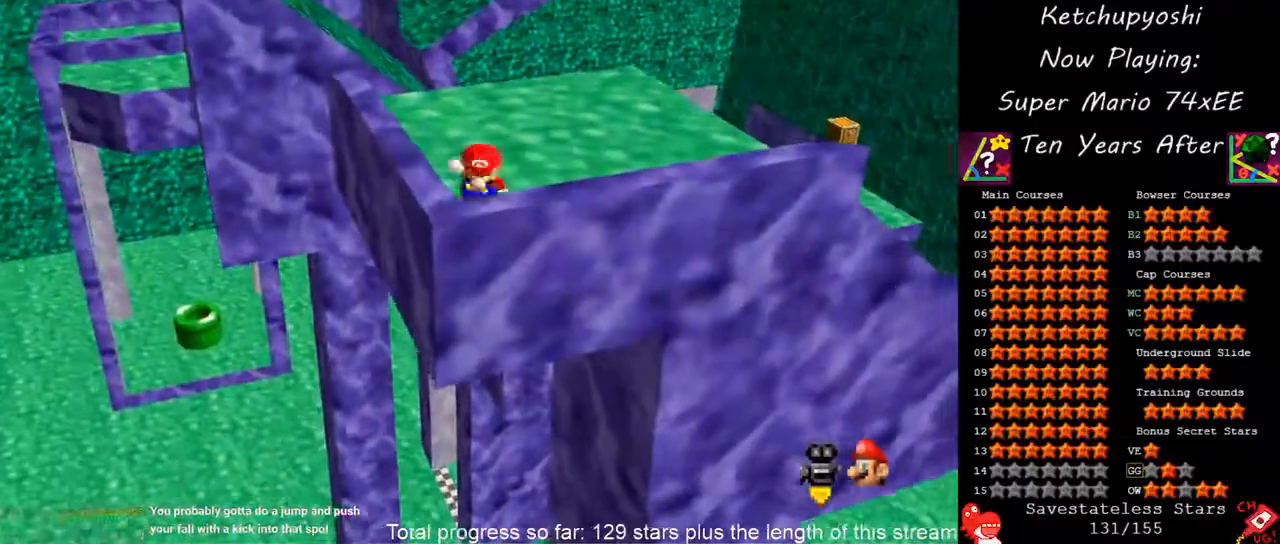
{"dt_ms": 500, "buttons": [], "left_stick": "center", "events": [[67, "A", "up"], [133, "left_stick", "down"], [300, "left_stick", "center"]]}
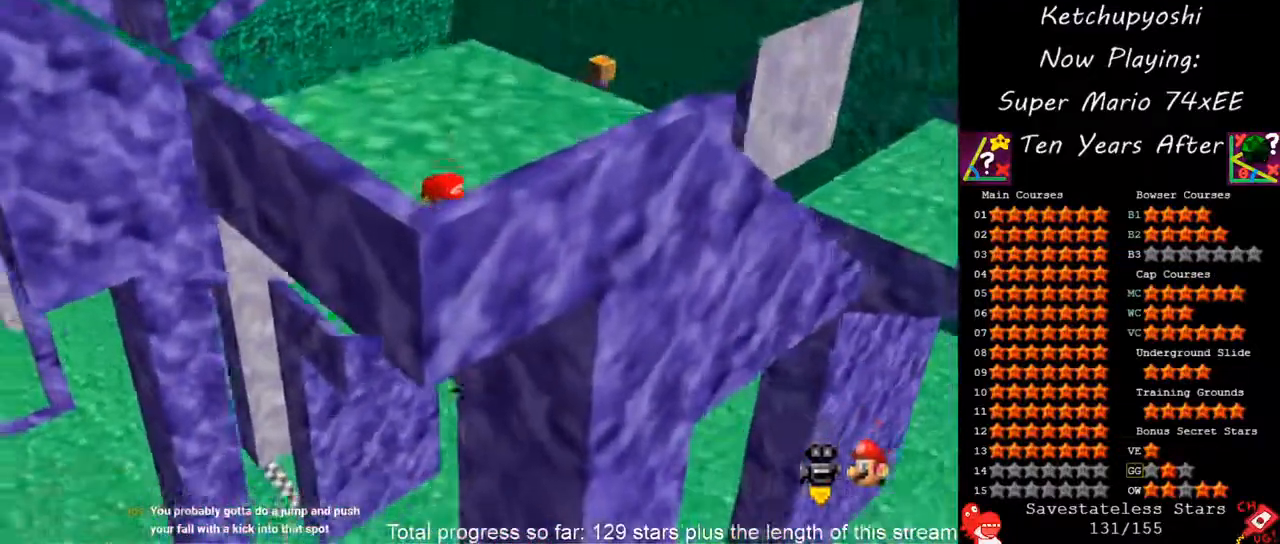
{"dt_ms": 500, "buttons": ["C_DOWN"], "left_stick": "center", "events": [[350, "C_DOWN", "down"]]}
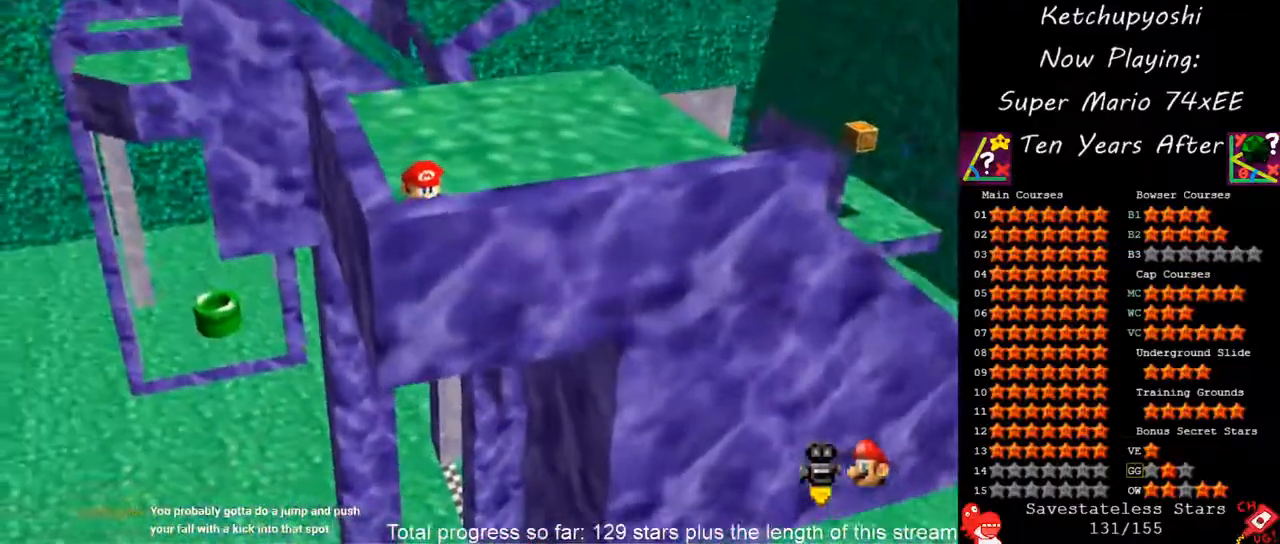
{"dt_ms": 500, "buttons": [], "left_stick": "up-right"}
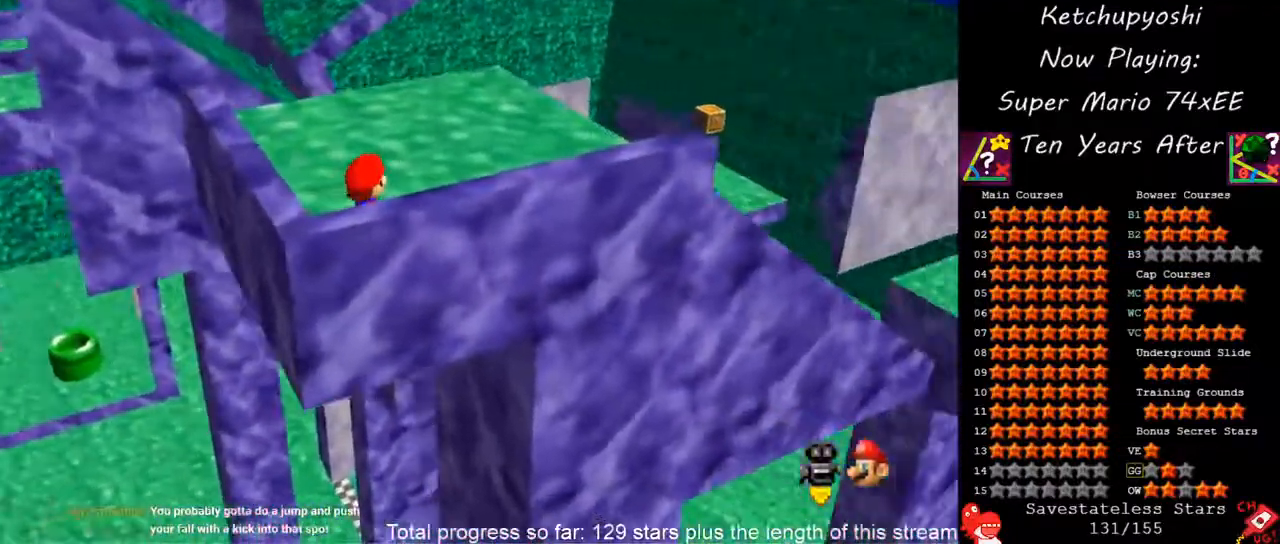
{"dt_ms": 500, "buttons": ["C_DOWN"], "left_stick": "center", "events": [[33, "C_DOWN", "down"], [117, "left_stick", "center"], [200, "C_DOWN", "up"], [417, "C_DOWN", "down"]]}
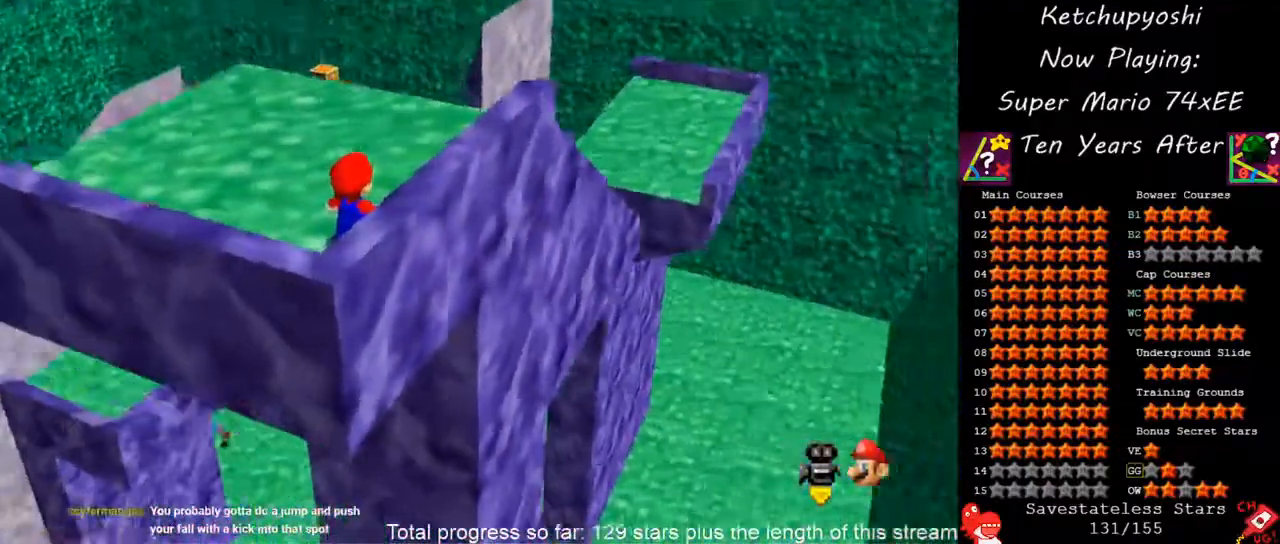
{"dt_ms": 500, "buttons": [], "left_stick": "center", "events": [[17, "C_DOWN", "up"], [133, "left_stick", "up"], [317, "left_stick", "center"], [383, "A", "down"], [483, "A", "up"]]}
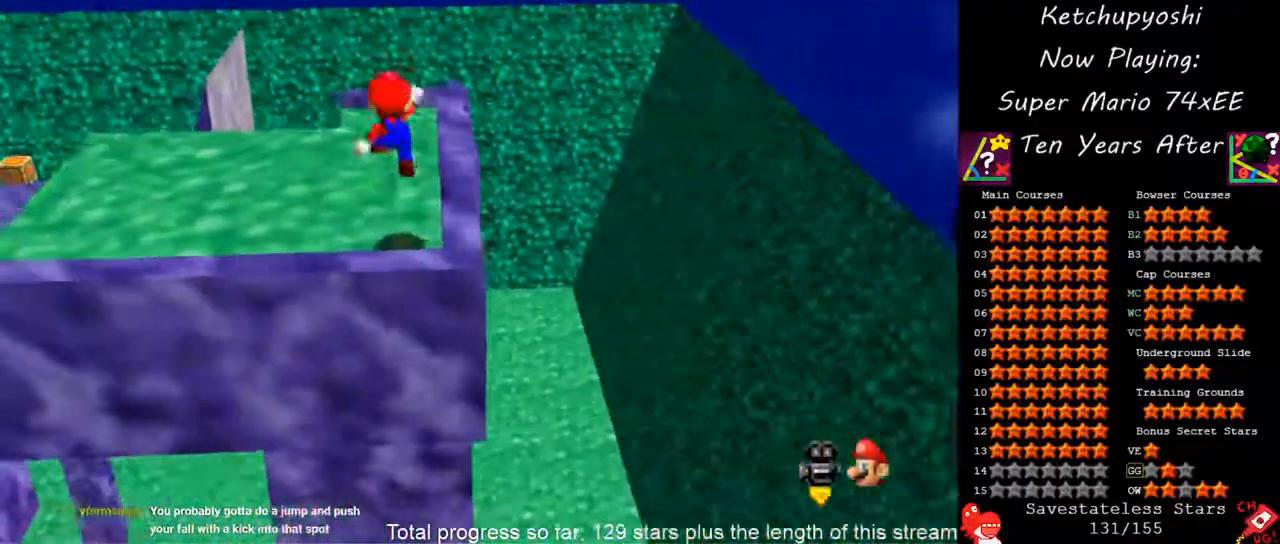
{"dt_ms": 500, "buttons": ["A"], "left_stick": "center", "events": [[83, "left_stick", "down-right"], [333, "left_stick", "center"], [467, "A", "down"]]}
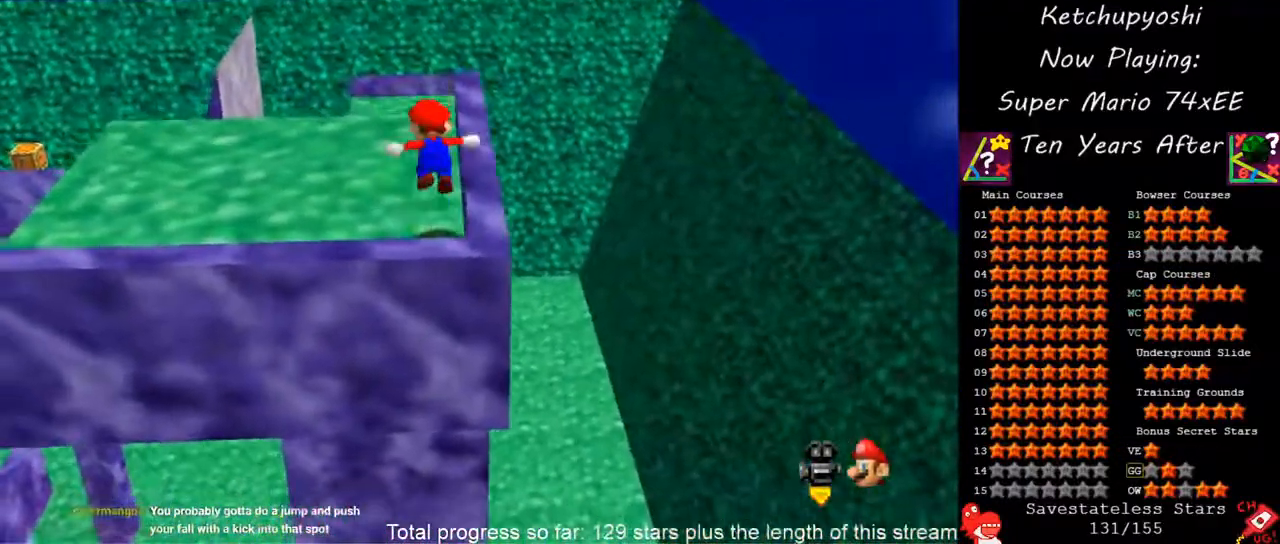
{"dt_ms": 500, "buttons": [], "left_stick": "center", "events": [[50, "left_stick", "right"], [83, "A", "up"], [350, "left_stick", "center"]]}
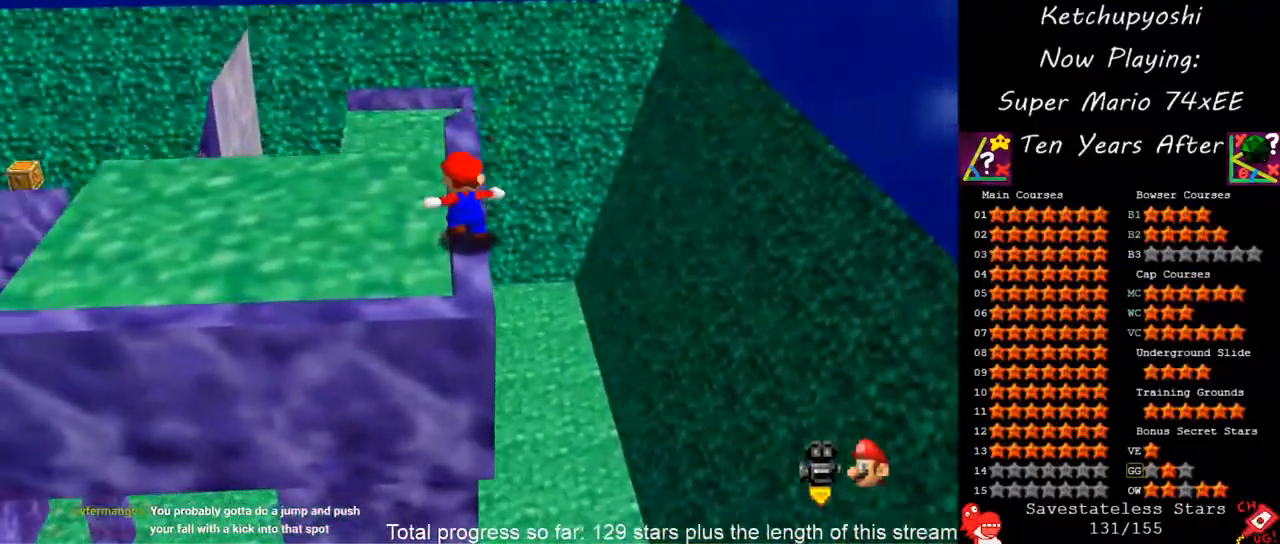
{"dt_ms": 500, "buttons": [], "left_stick": "center", "events": [[333, "A", "down"], [433, "A", "up"]]}
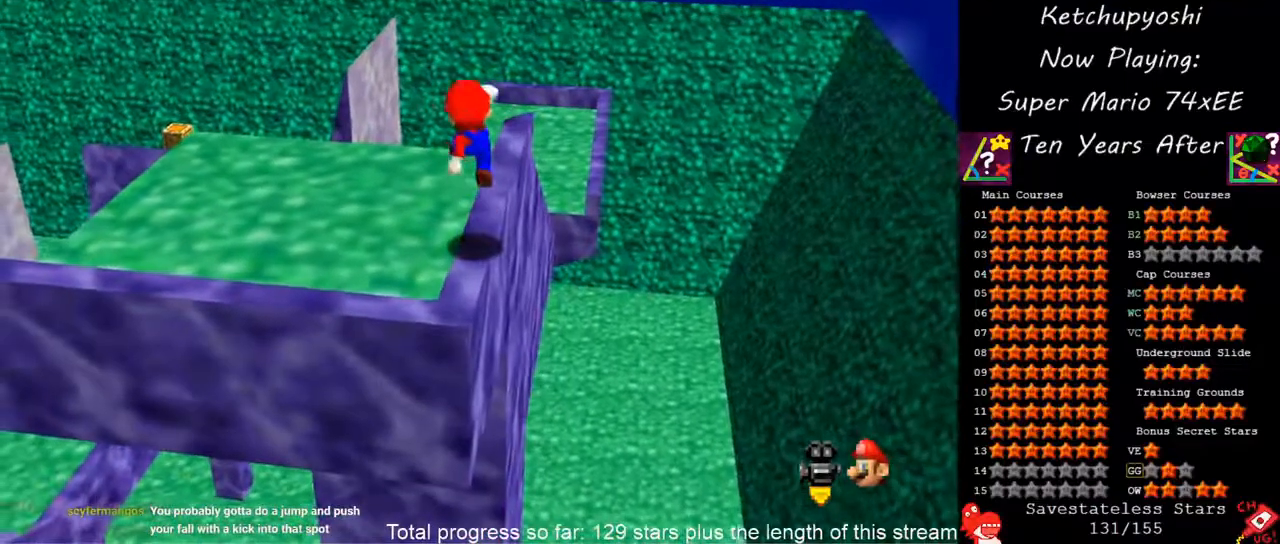
{"dt_ms": 500, "buttons": [], "left_stick": "center", "events": []}
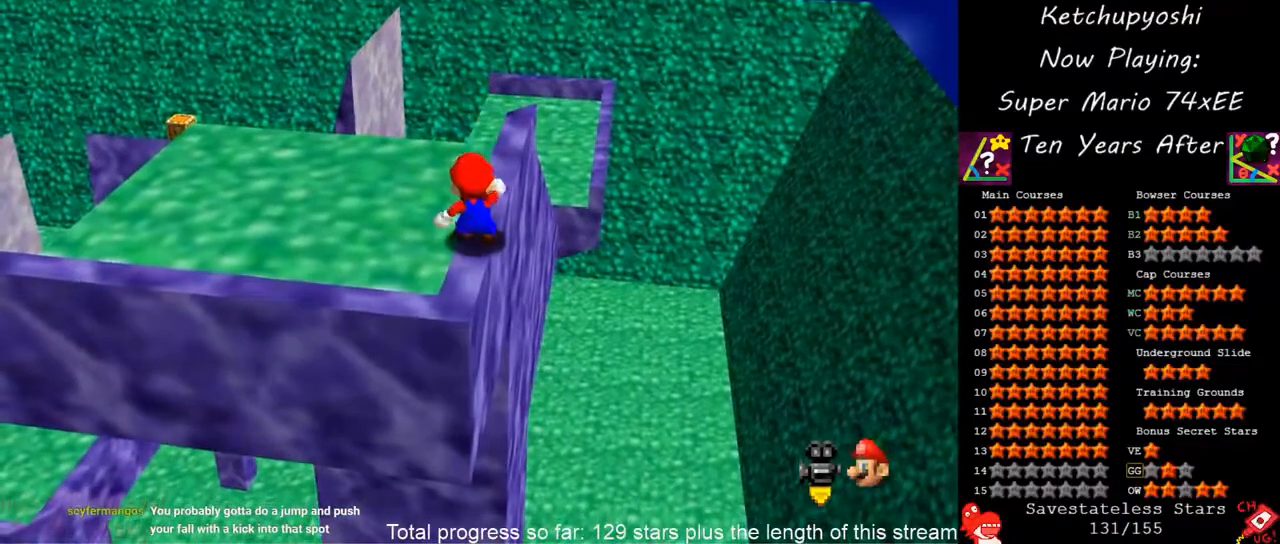
{"dt_ms": 500, "buttons": [], "left_stick": "center", "events": [[83, "left_stick", "up"], [267, "left_stick", "center"]]}
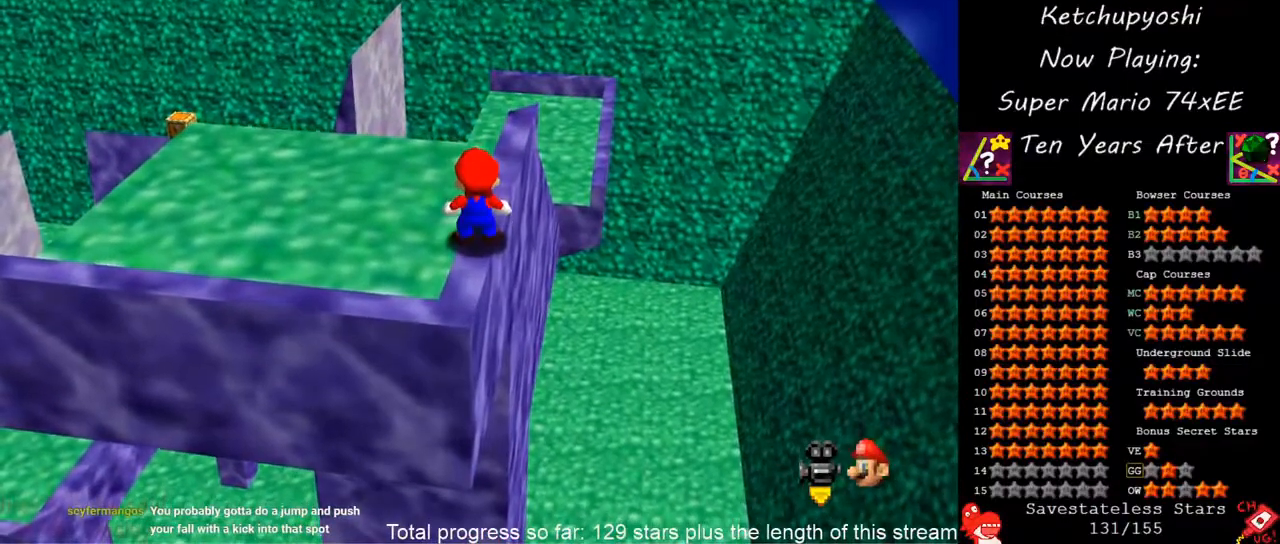
{"dt_ms": 500, "buttons": [], "left_stick": "center", "events": [[250, "A", "down"], [317, "A", "up"]]}
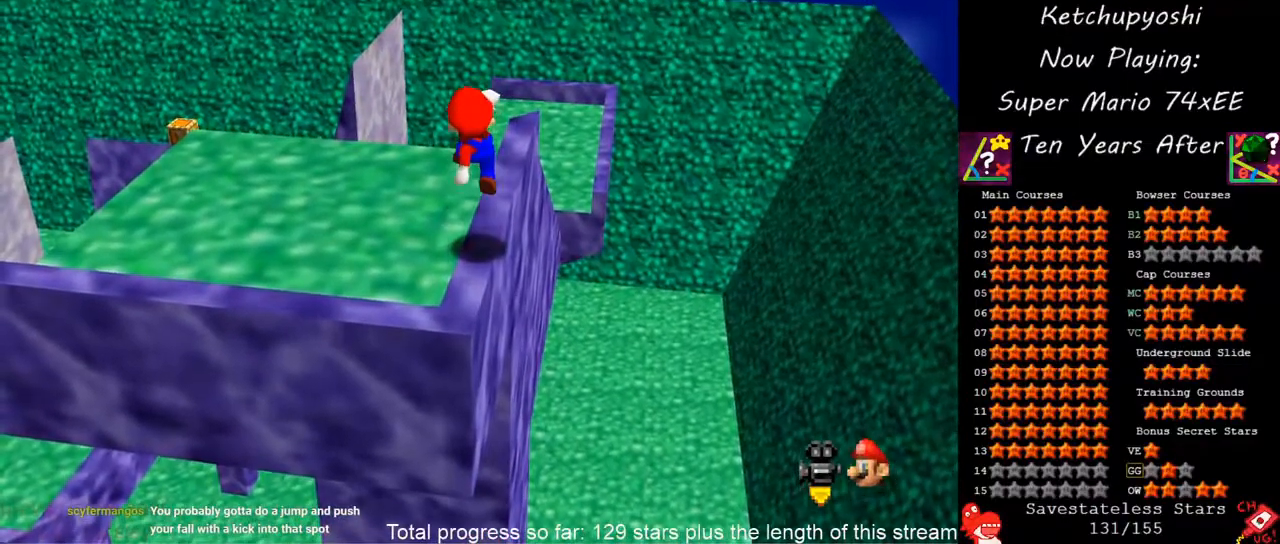
{"dt_ms": 500, "buttons": [], "left_stick": "right", "events": [[283, "A", "down"], [350, "left_stick", "right"], [367, "A", "up"]]}
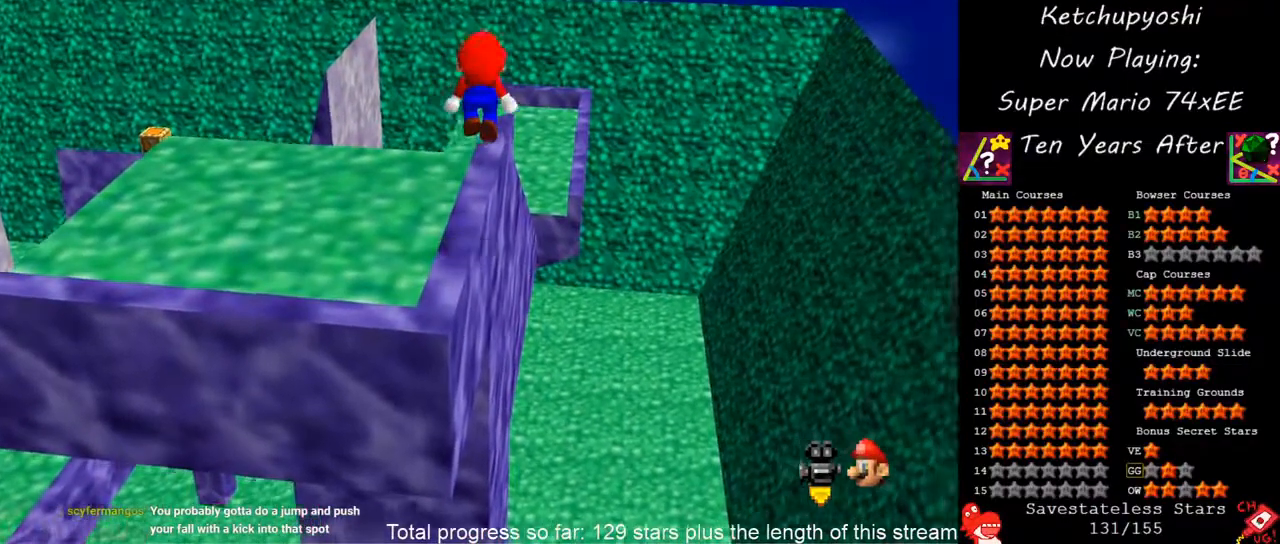
{"dt_ms": 500, "buttons": [], "left_stick": "left", "events": [[217, "left_stick", "center"], [467, "left_stick", "left"]]}
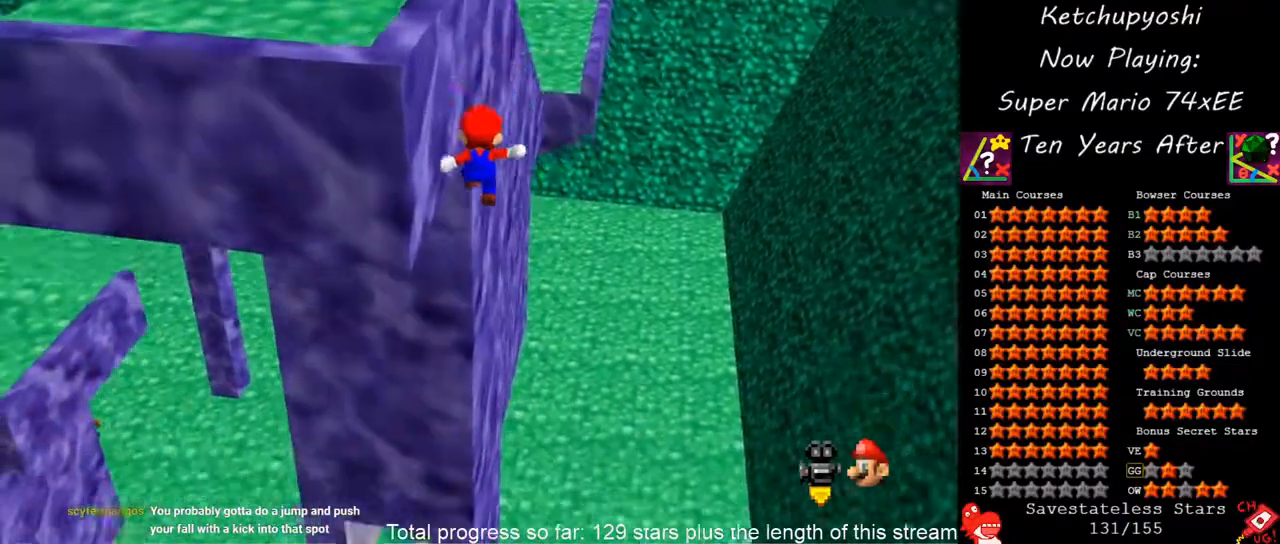
{"dt_ms": 500, "buttons": ["B"], "left_stick": "up-left", "events": [[17, "left_stick", "up-left"], [500, "B", "down"]]}
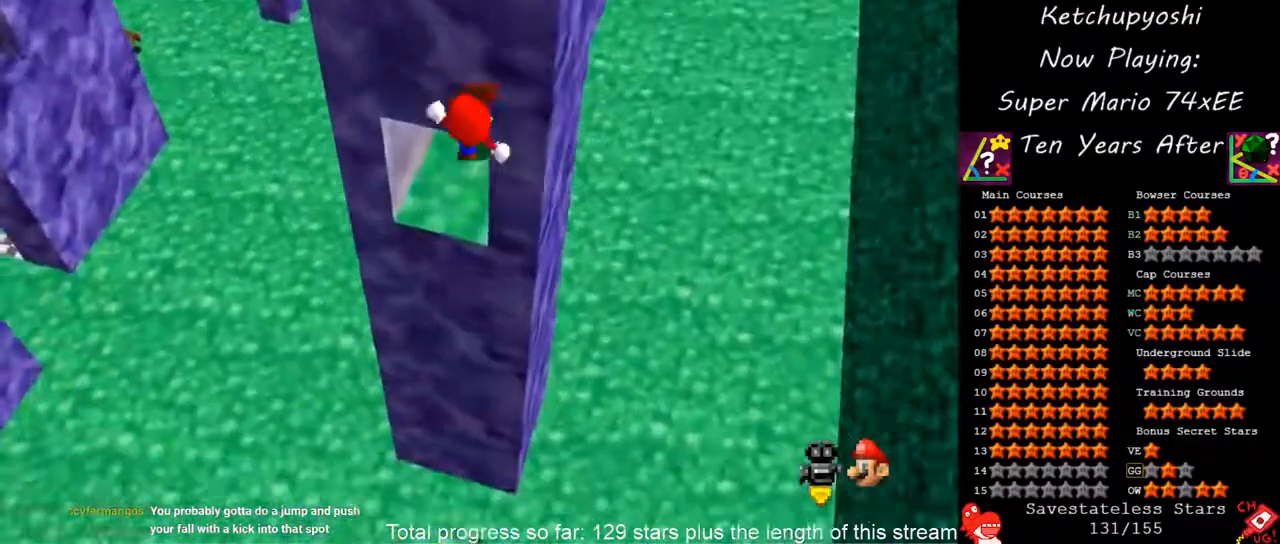
{"dt_ms": 500, "buttons": [], "left_stick": "up", "events": [[150, "B", "up"], [250, "left_stick", "up"]]}
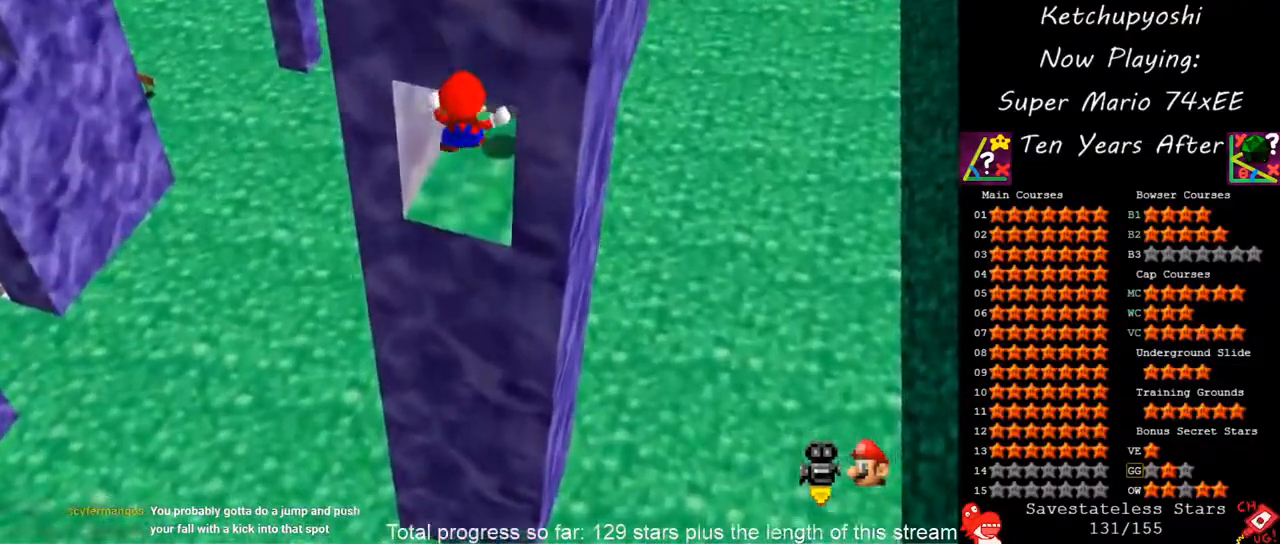
{"dt_ms": 500, "buttons": [], "left_stick": "up", "events": []}